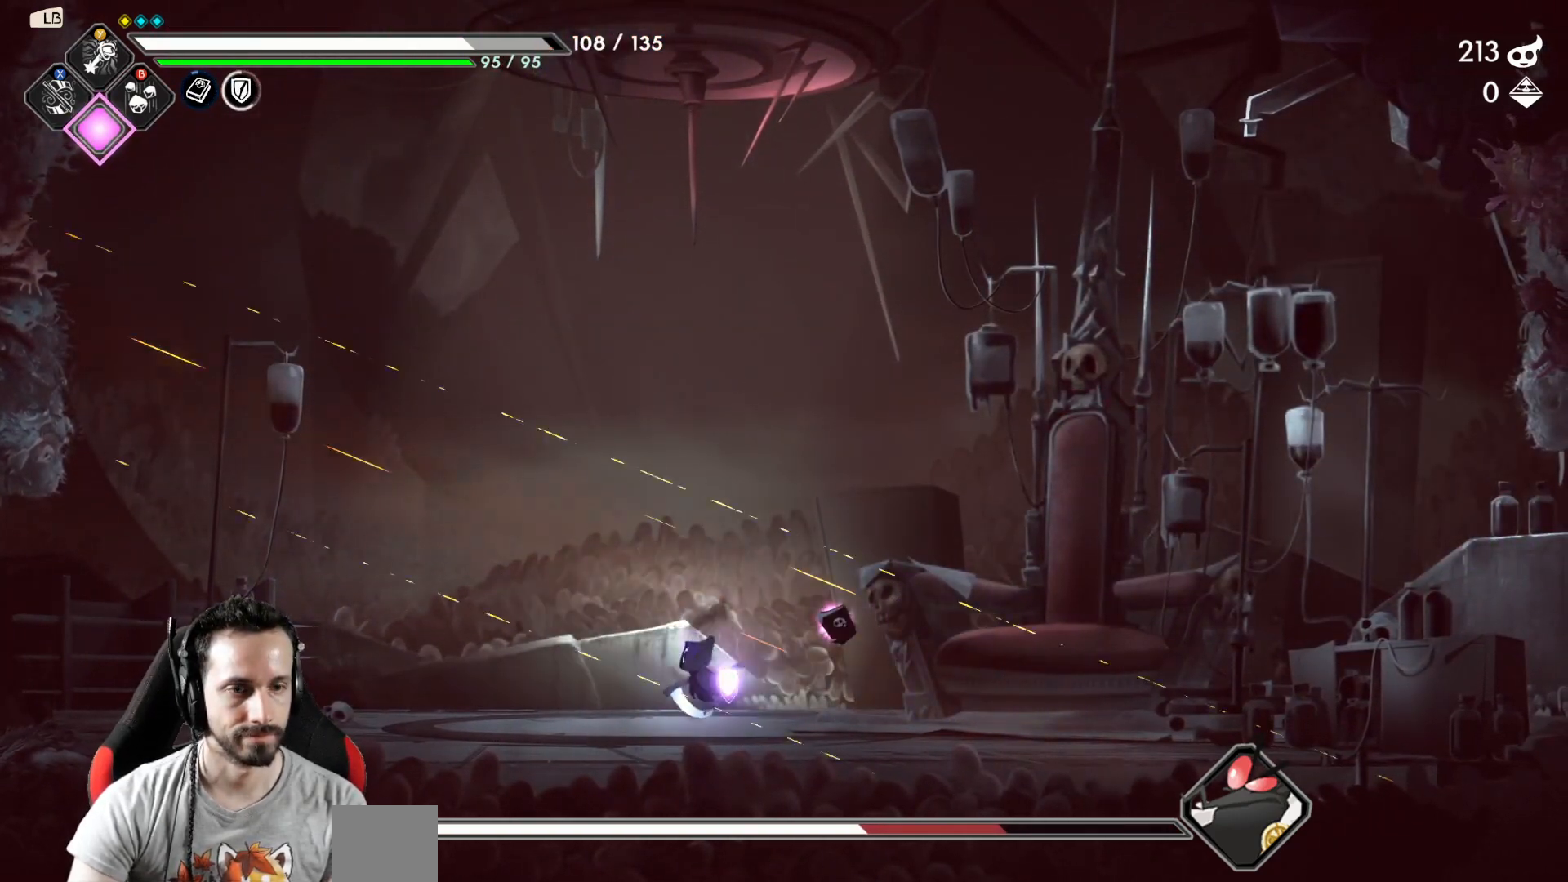
Gameplay with a controller (Xbox layout); each line is a JSON object with the inputs held at the frame after it. "events" lists button and stick changes between this image and that frame as [ms after this image, input, new state], when the widget could be followed in between.
{"buttons": [], "left_stick": "right", "right_stick": "center", "events": [[467, "left_stick", "right"]]}
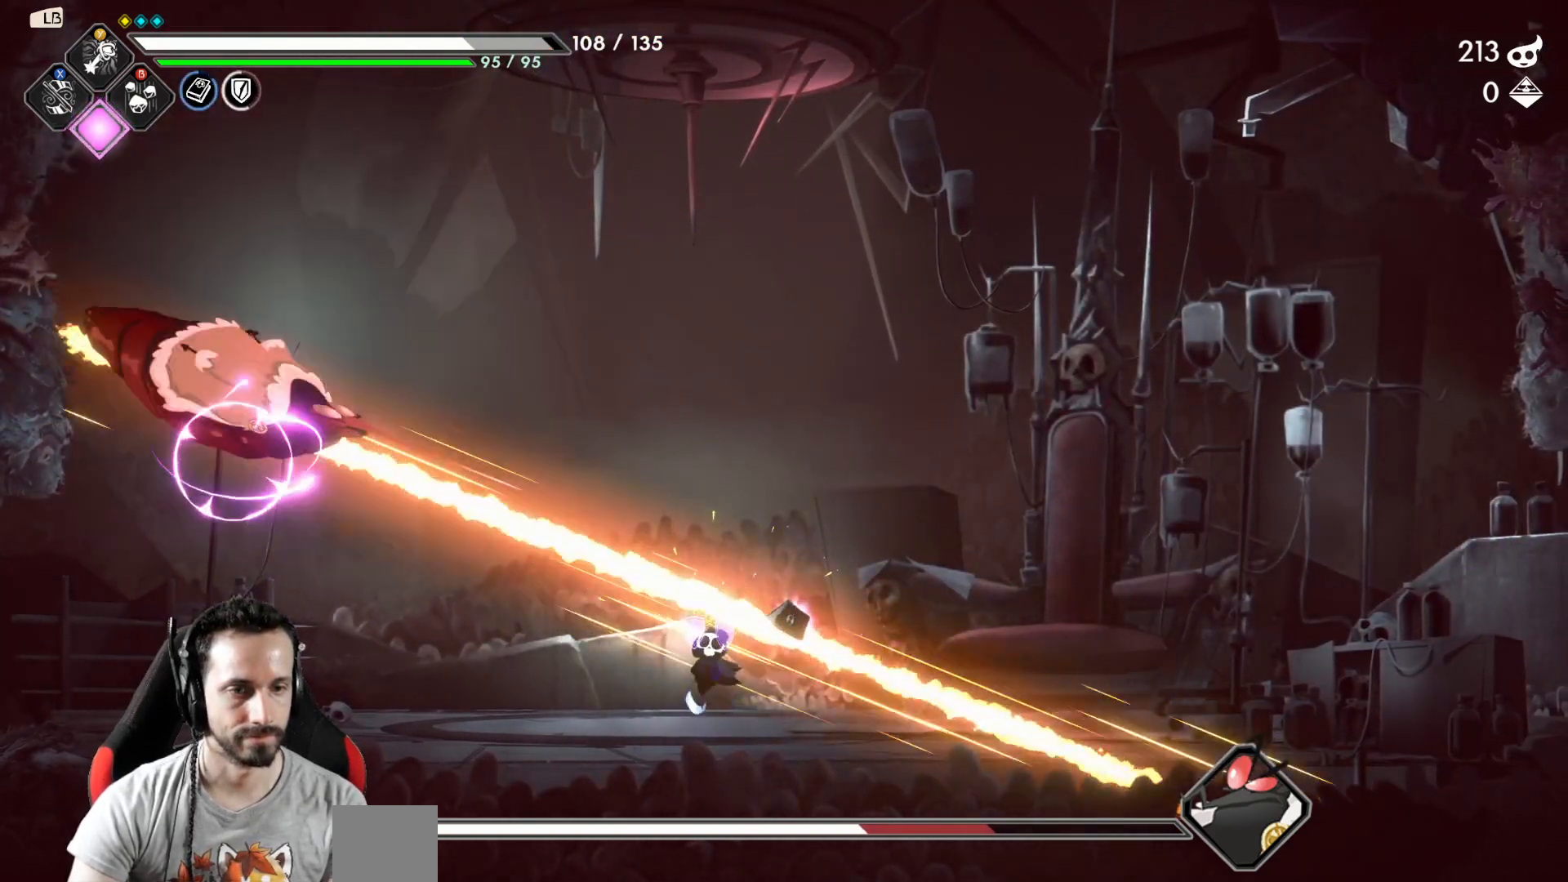
{"buttons": [], "left_stick": "right", "right_stick": "center", "events": [[117, "R2", "down"], [283, "R2", "up"]]}
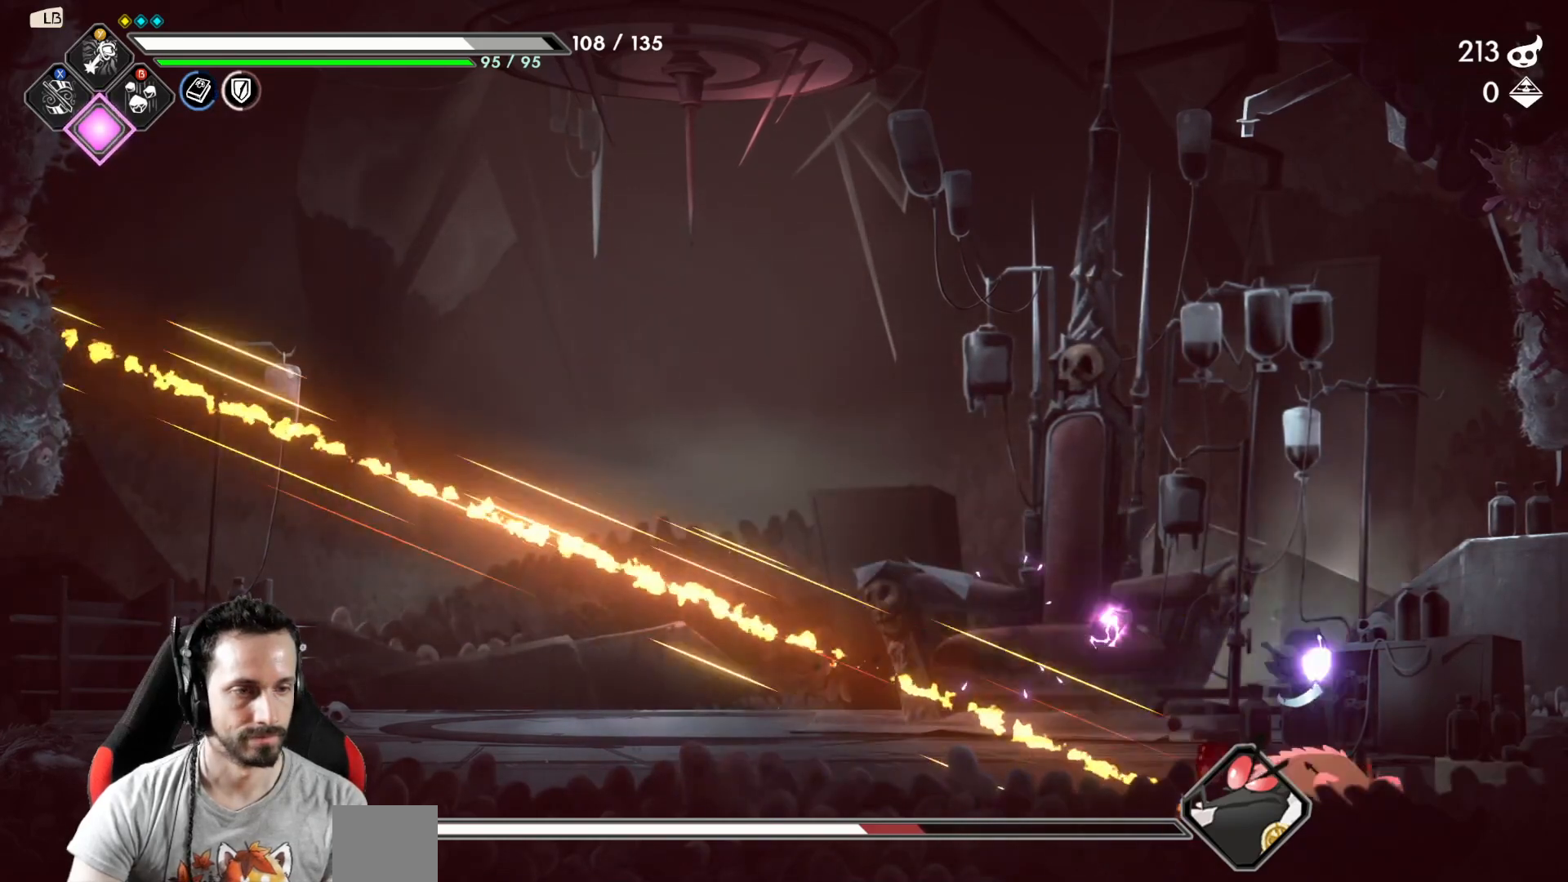
{"buttons": [], "left_stick": "left", "right_stick": "center", "events": [[183, "left_stick", "left"]]}
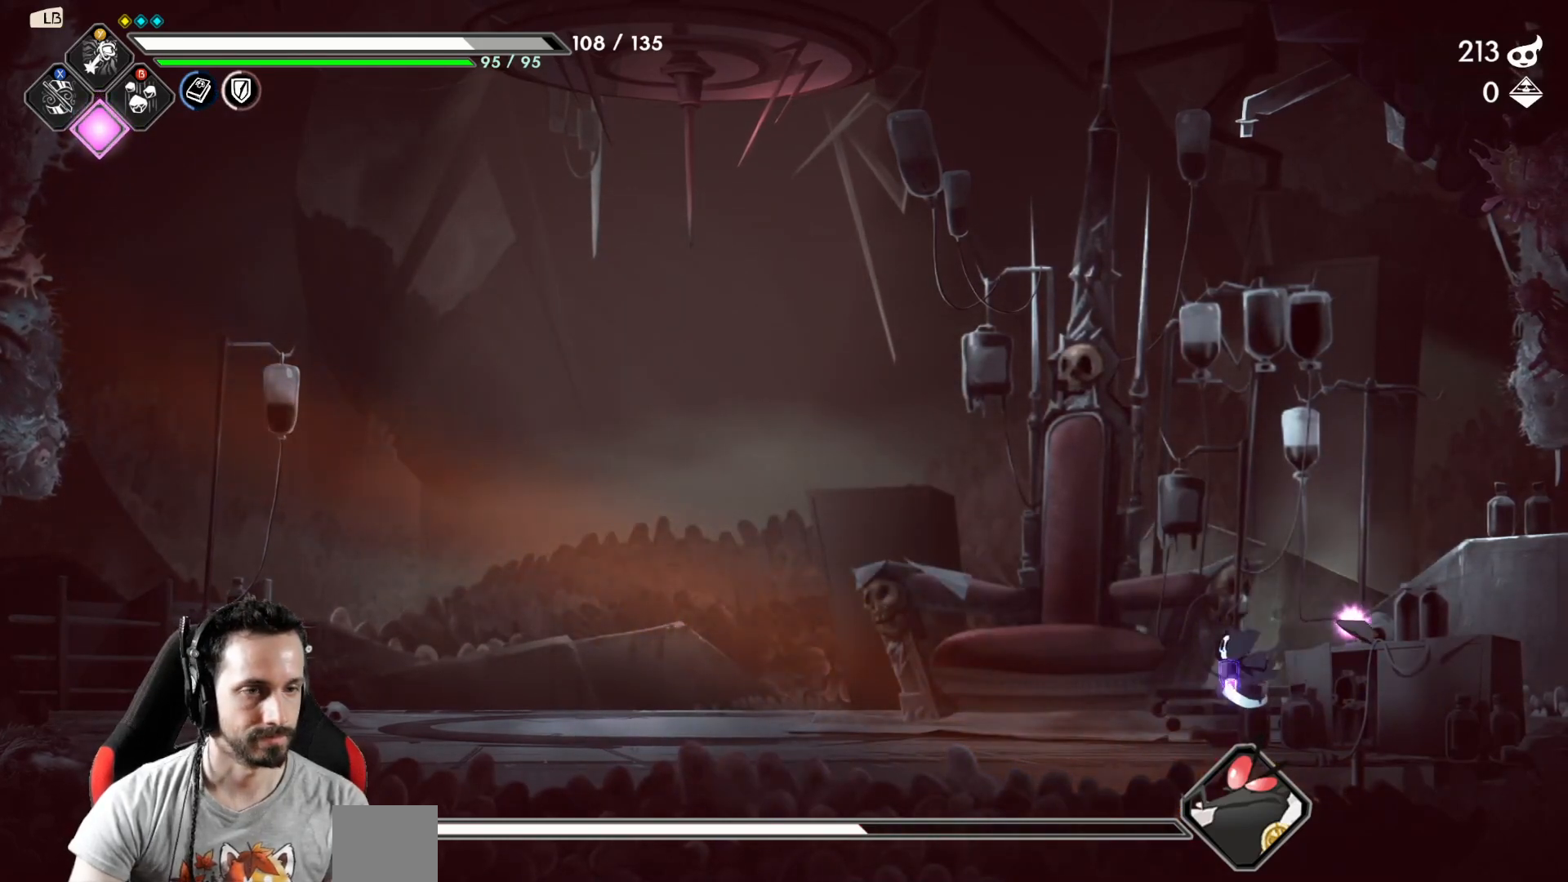
{"buttons": [], "left_stick": "left", "right_stick": "center", "events": []}
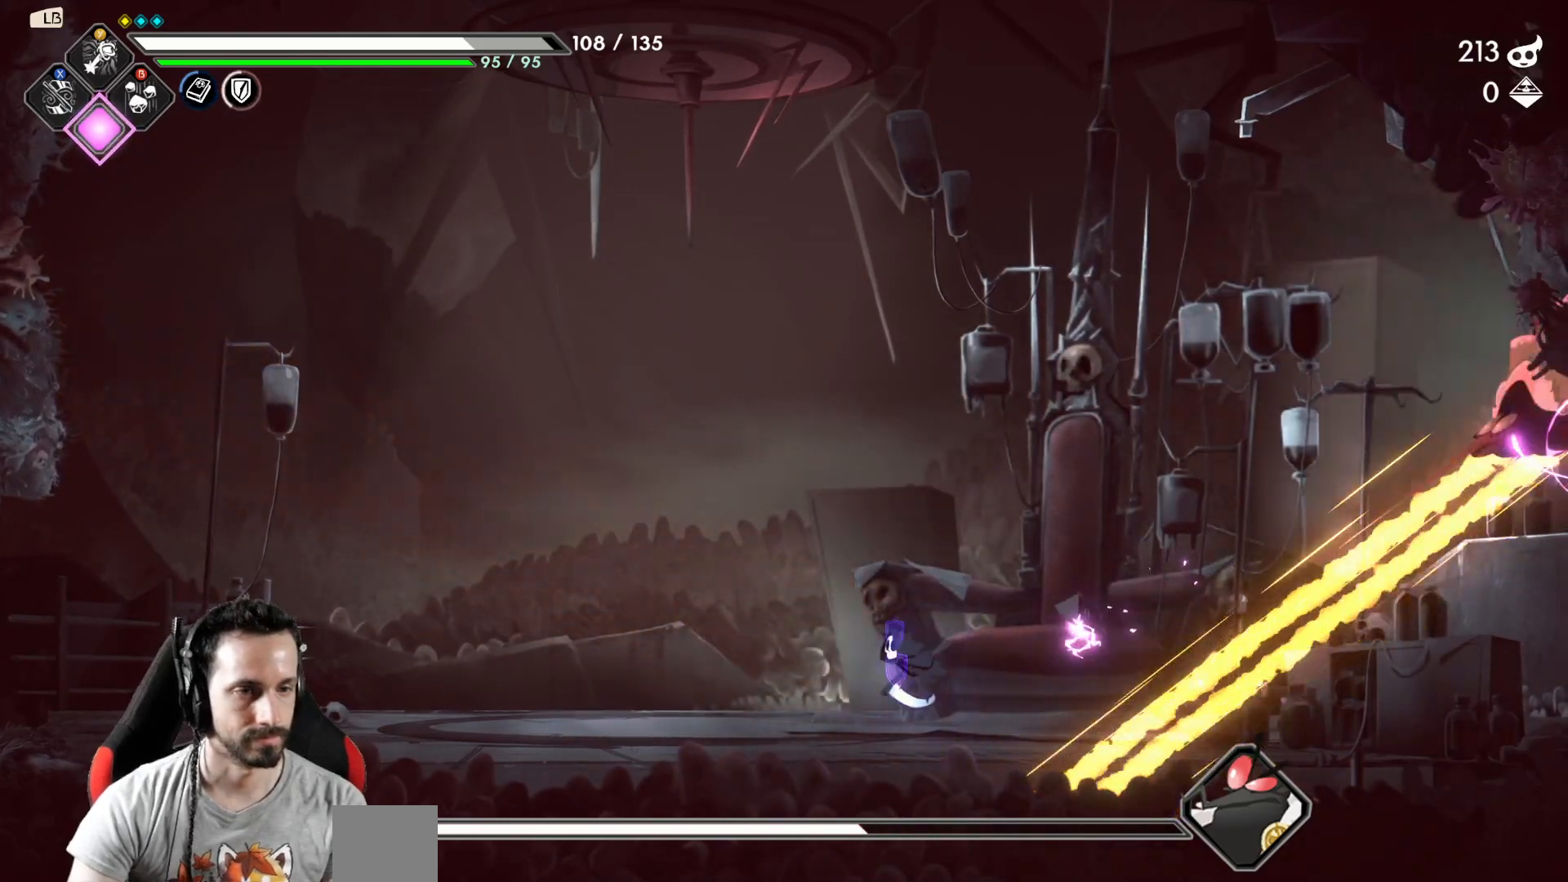
{"buttons": [], "left_stick": "left", "right_stick": "center", "events": []}
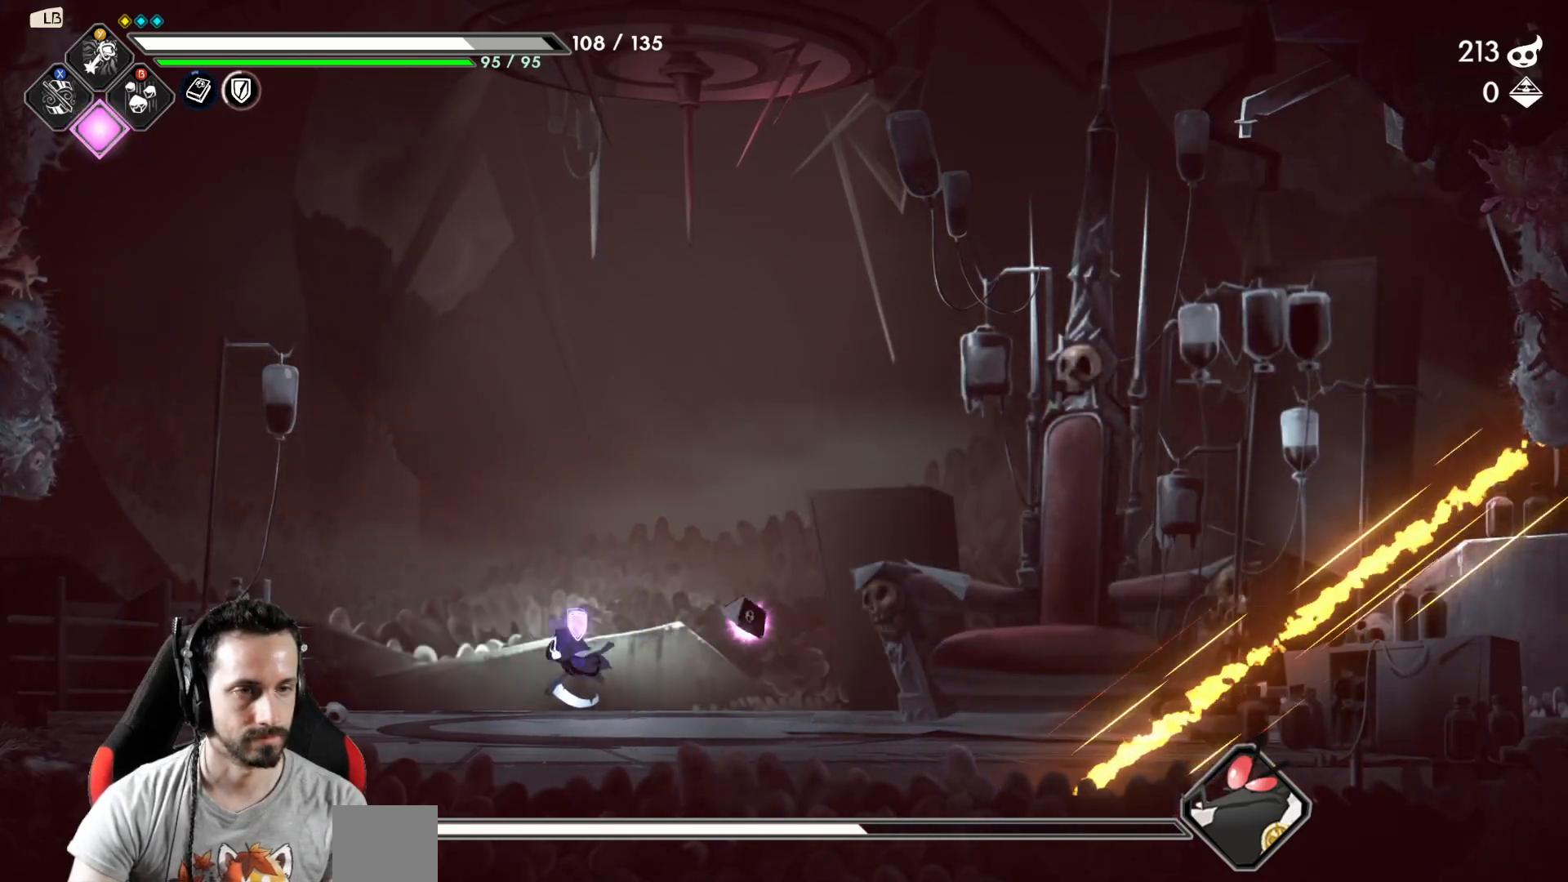
{"buttons": [], "left_stick": "right", "right_stick": "center", "events": [[367, "left_stick", "right"]]}
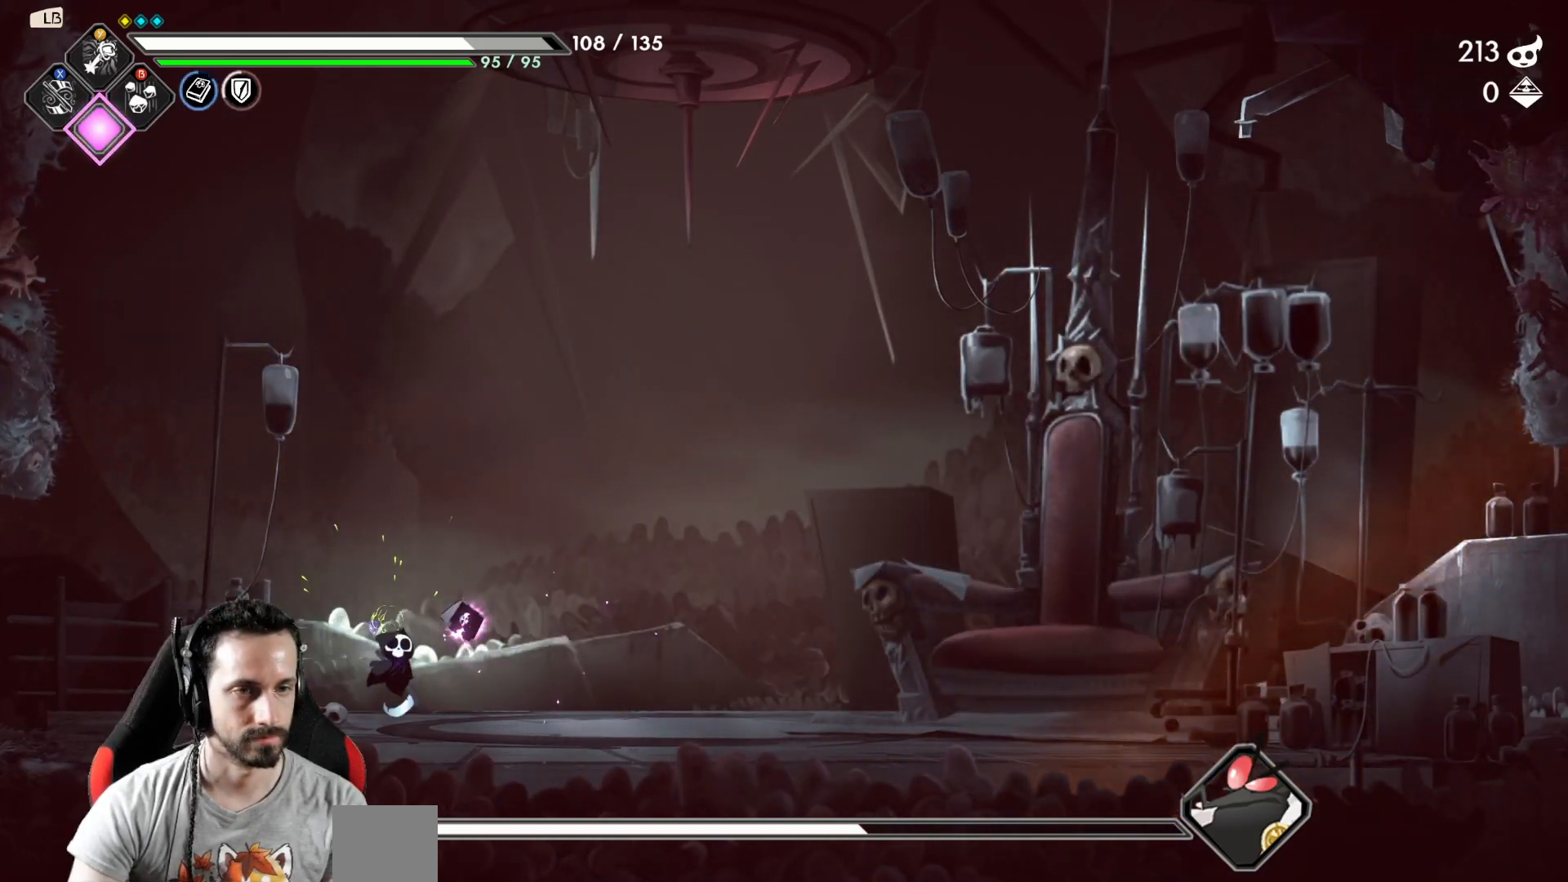
{"buttons": [], "left_stick": "right", "right_stick": "center", "events": []}
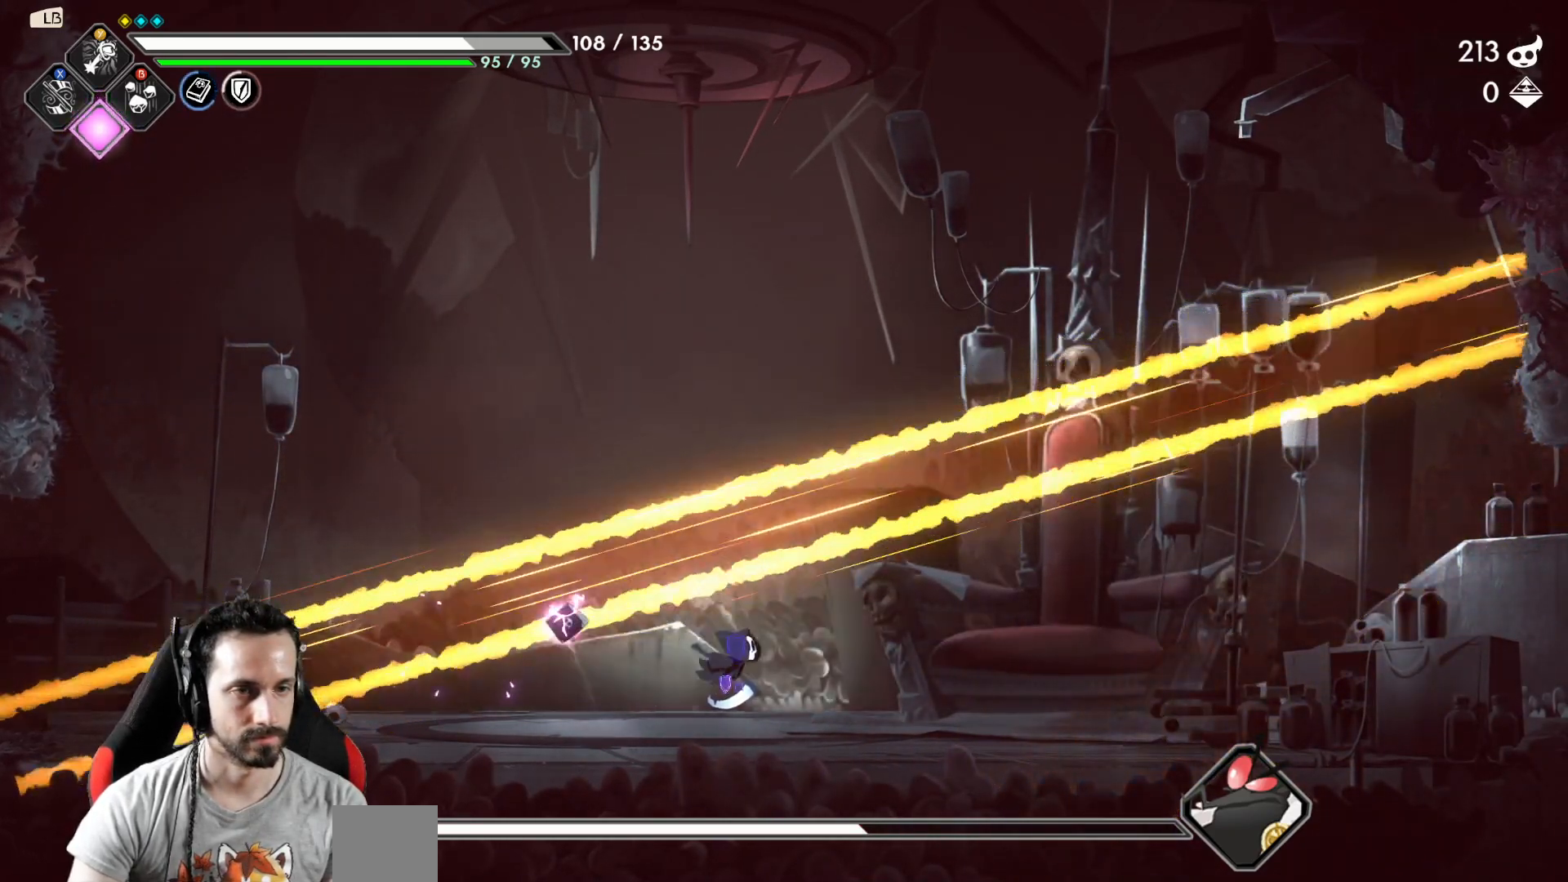
{"buttons": ["Y"], "left_stick": "left", "right_stick": "center", "events": [[67, "R2", "down"], [233, "R2", "up"], [300, "left_stick", "left"], [483, "Y", "down"]]}
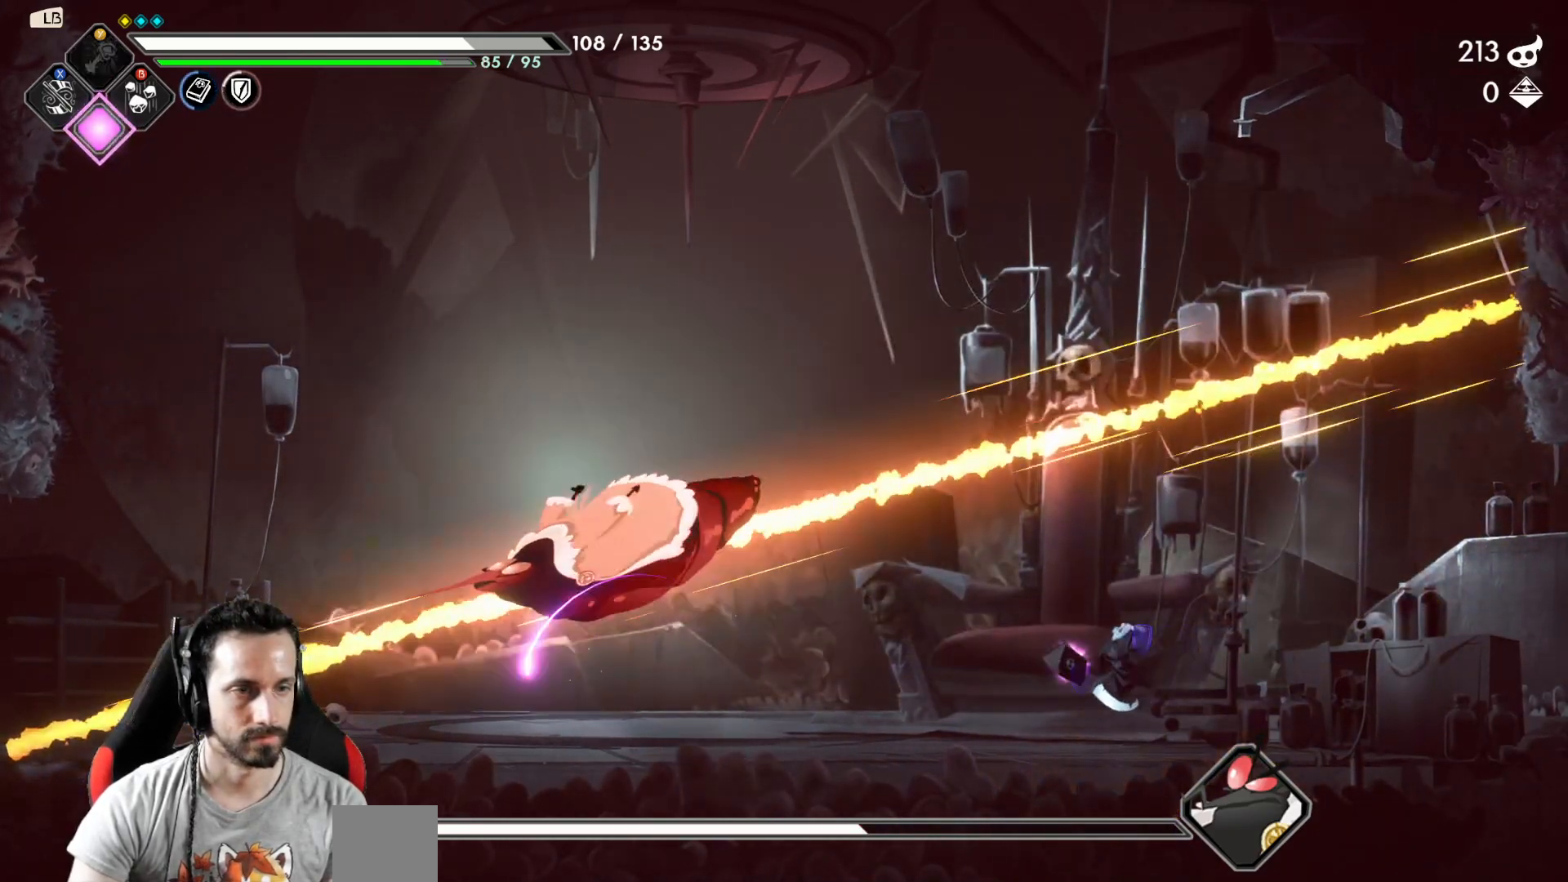
{"buttons": [], "left_stick": "center", "right_stick": "center", "events": [[50, "Y", "up"], [267, "left_stick", "center"]]}
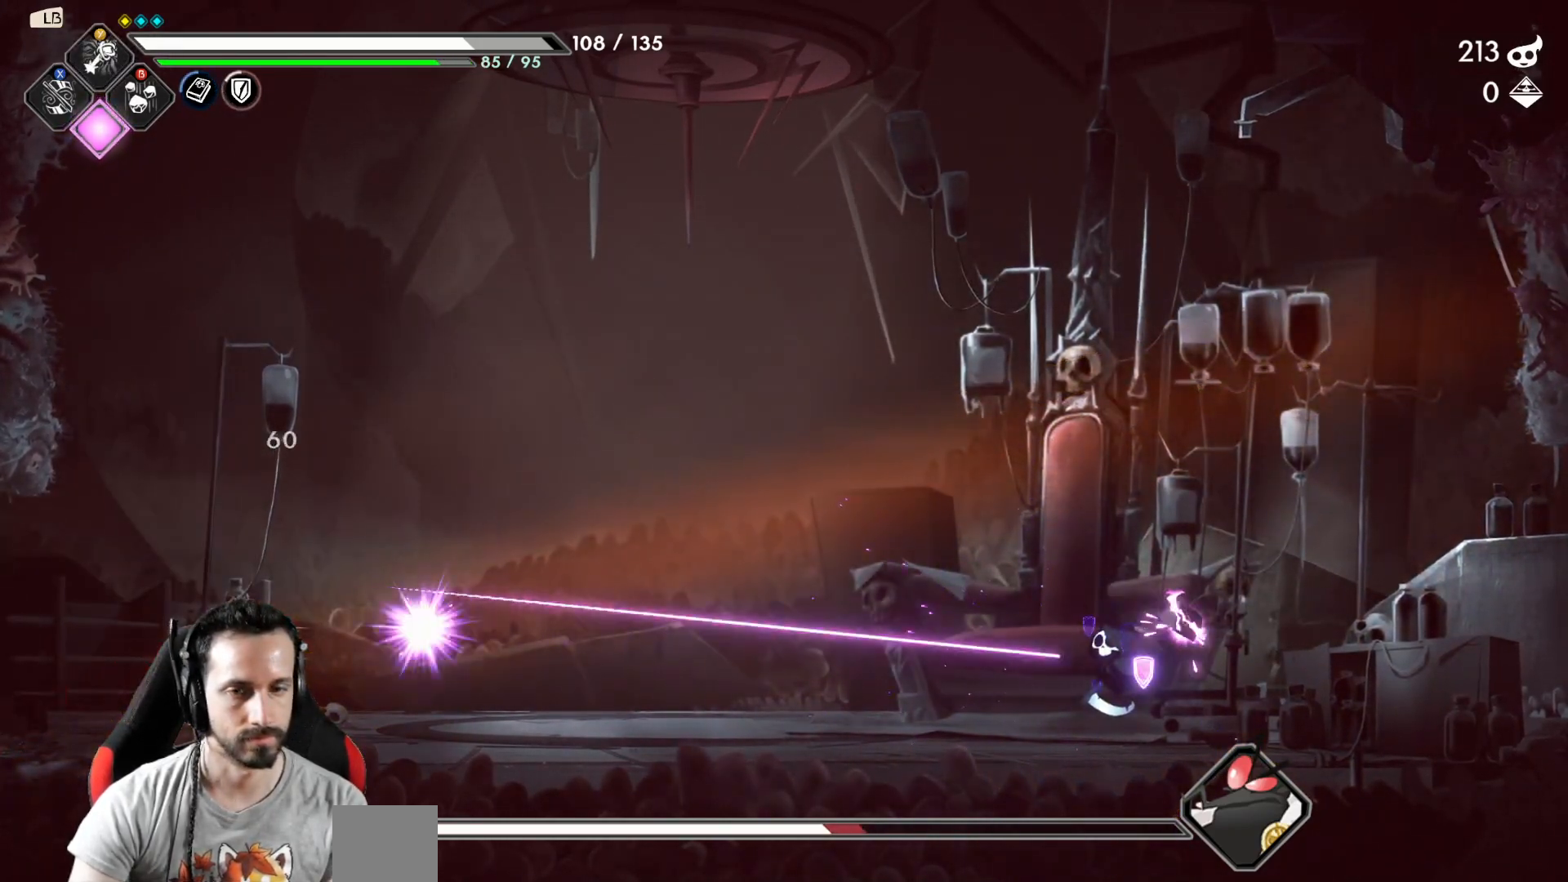
{"buttons": [], "left_stick": "left", "right_stick": "center", "events": [[233, "left_stick", "left"]]}
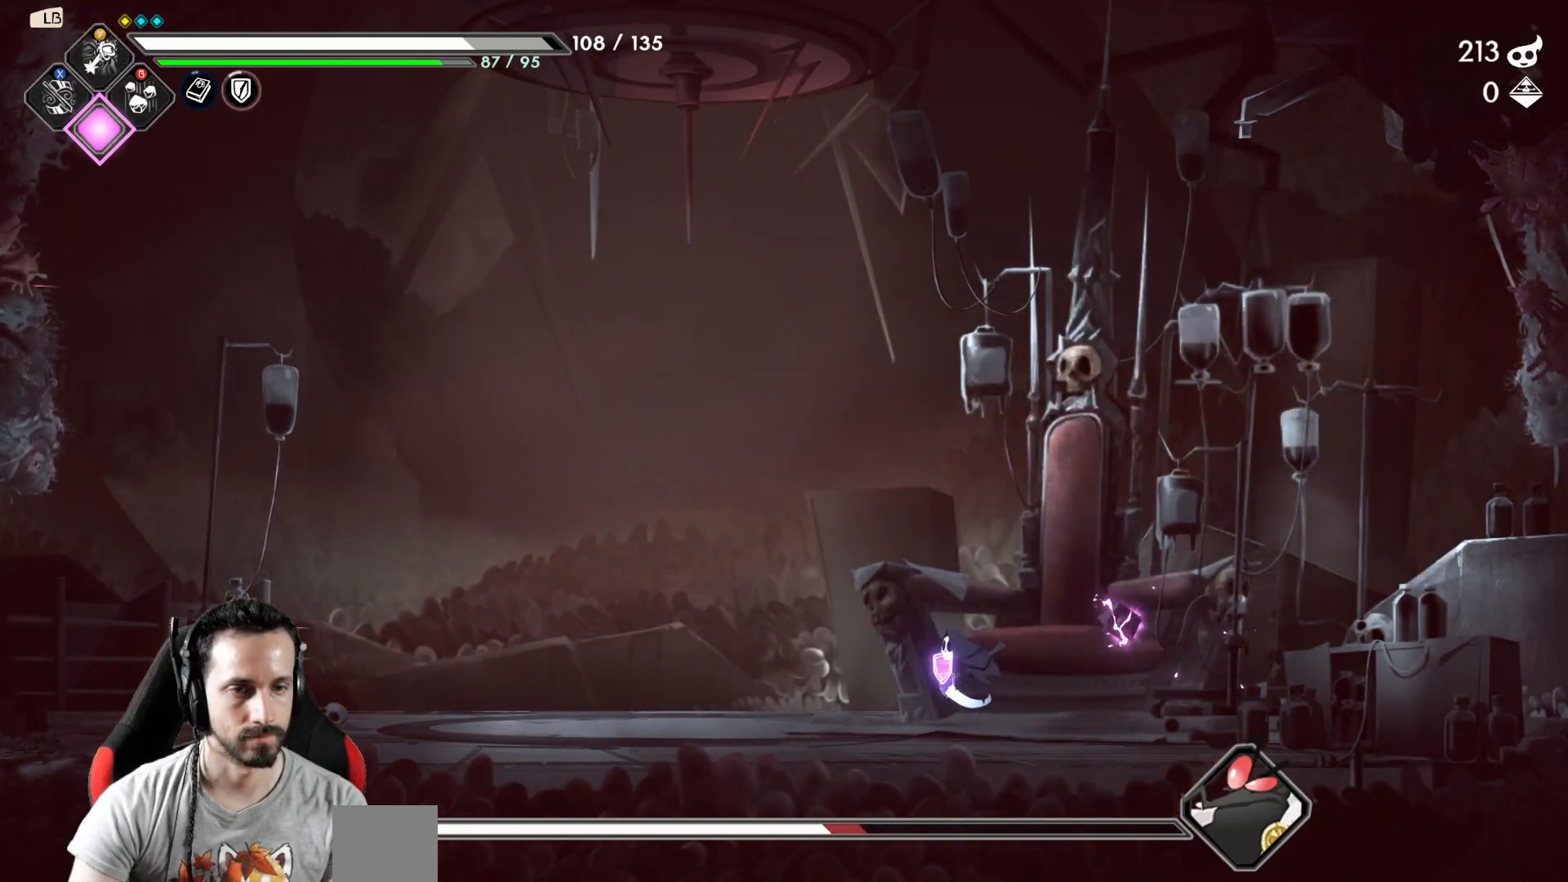
{"buttons": [], "left_stick": "center", "right_stick": "center", "events": [[317, "left_stick", "center"]]}
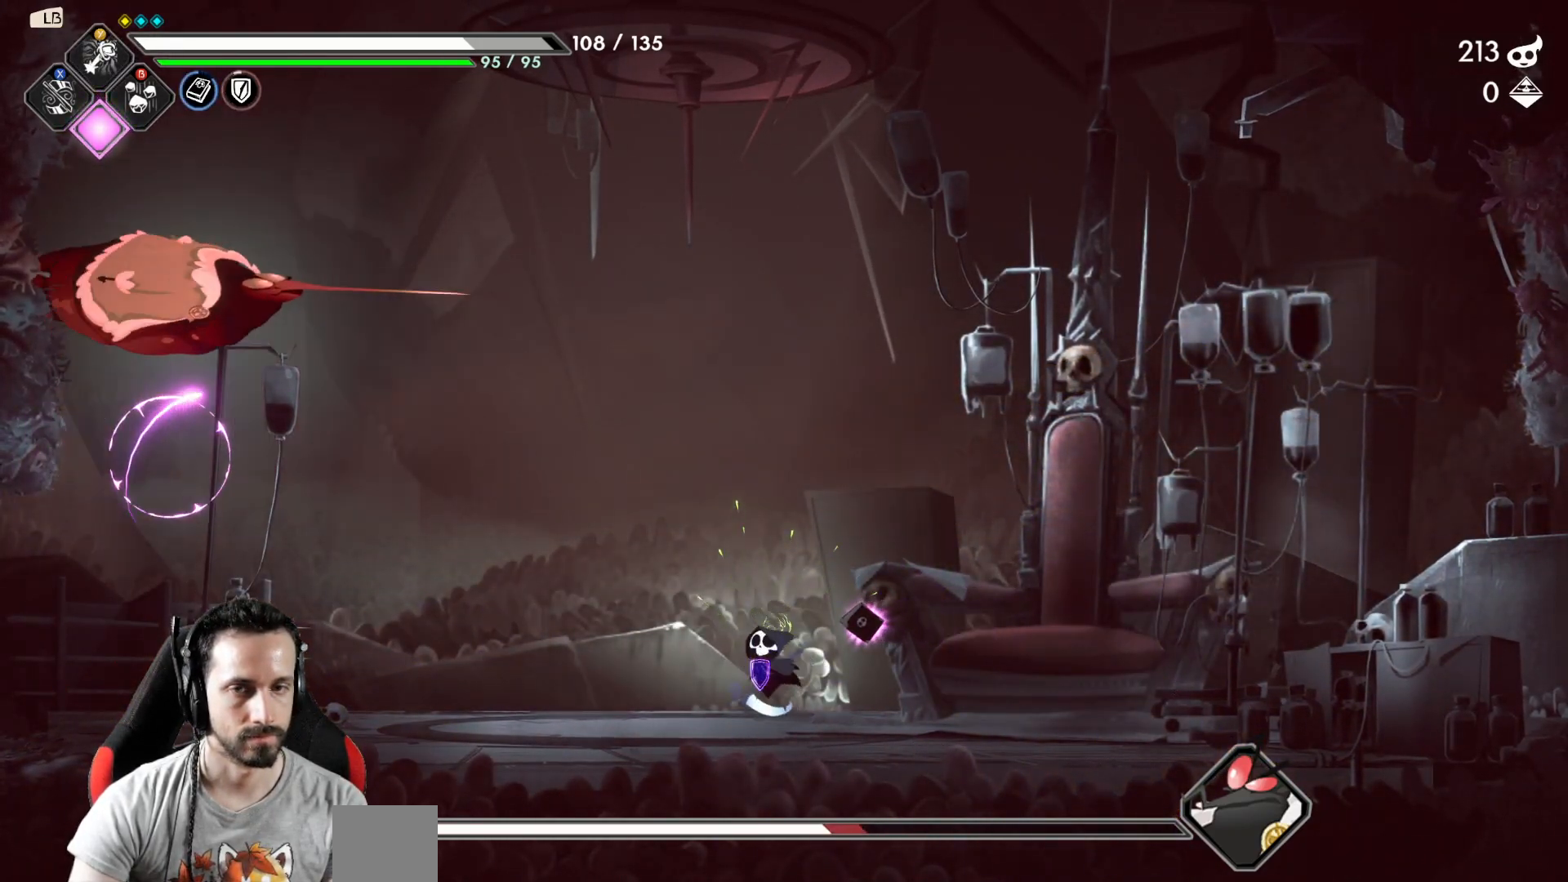
{"buttons": [], "left_stick": "center", "right_stick": "center", "events": [[350, "A", "down"], [450, "A", "up"]]}